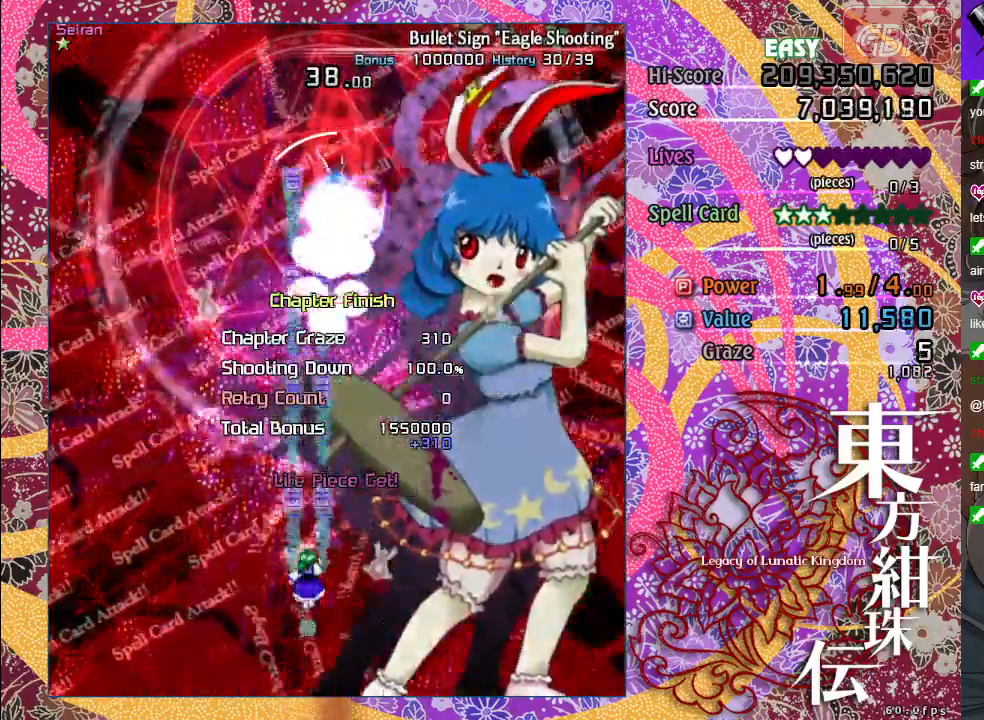
Gameplay with a controller (Xbox layout); each line is a JSON object with the inputs held at the frame after it. "events" lists button and stick changes between this image and that frame as [ms after this image, input, new state], when the widget could be followed in between. Not read: right_stick.
{"buttons": ["A", "X"], "left_stick": "up", "events": [[283, "left_stick", "up-left"], [333, "left_stick", "up"], [483, "X", "down"]]}
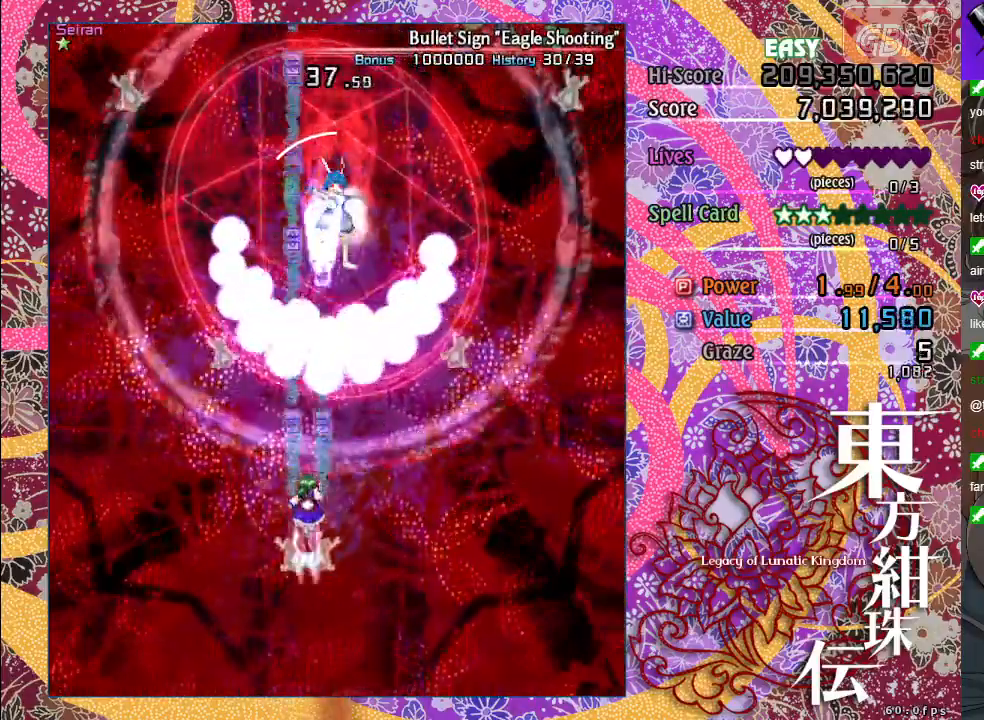
{"buttons": ["A", "X"], "left_stick": "up", "events": [[17, "left_stick", "center"], [350, "left_stick", "up"]]}
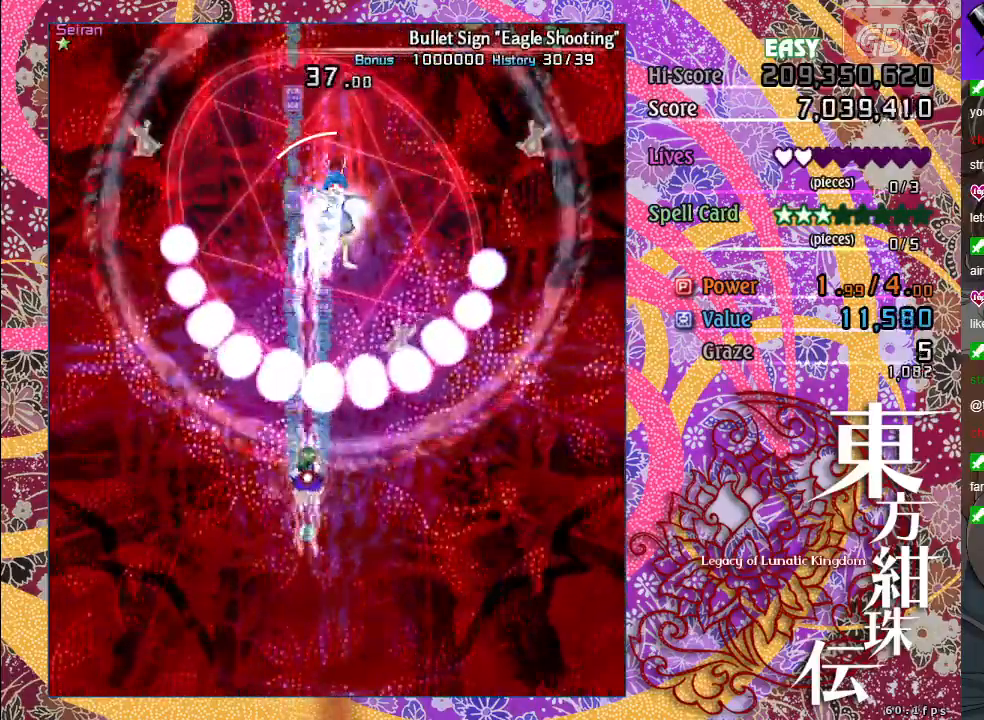
{"buttons": ["A", "X"], "left_stick": "center", "events": [[50, "left_stick", "right"], [233, "left_stick", "up"], [333, "left_stick", "center"]]}
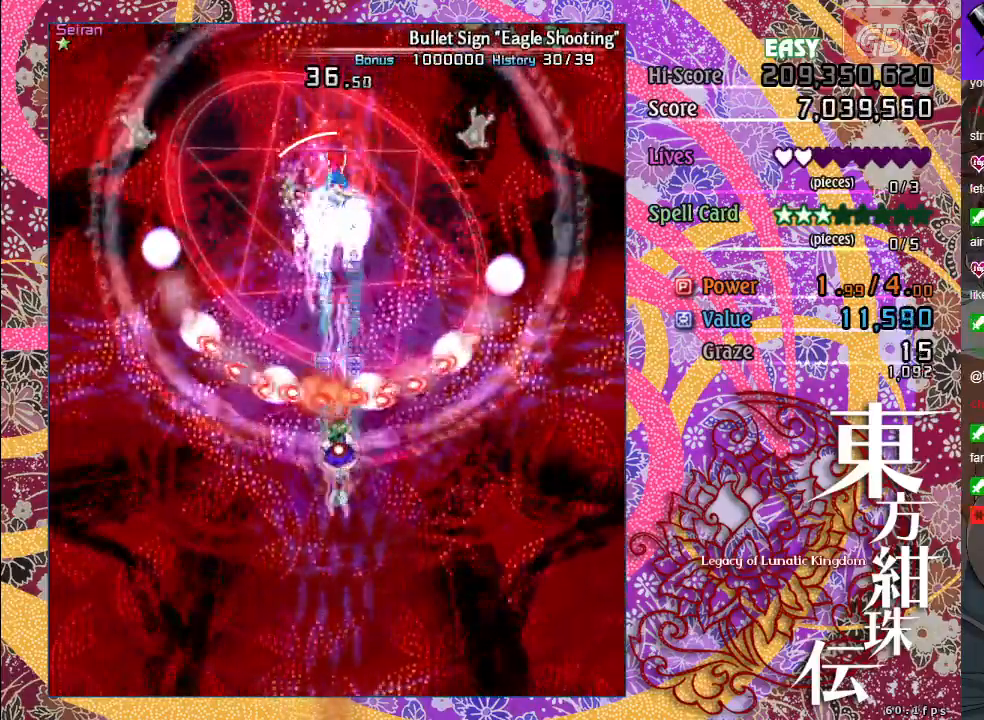
{"buttons": ["A", "X"], "left_stick": "down-right", "events": [[33, "left_stick", "down"], [300, "left_stick", "left"], [433, "left_stick", "down-right"]]}
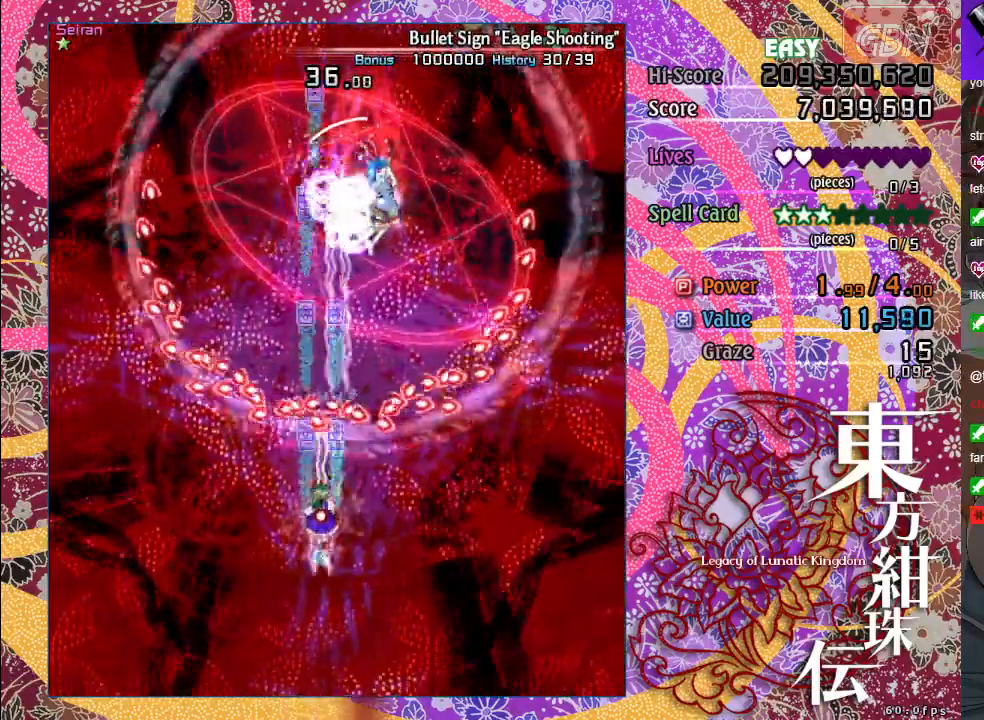
{"buttons": ["A", "X"], "left_stick": "right", "events": [[367, "left_stick", "right"]]}
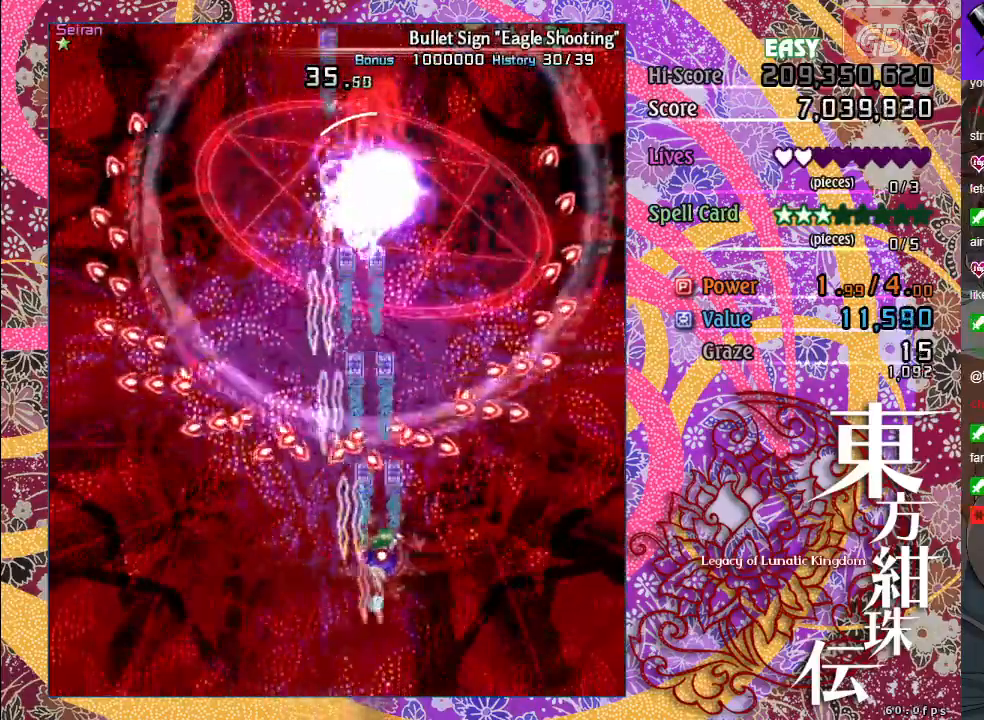
{"buttons": ["A", "X"], "left_stick": "center", "events": [[133, "left_stick", "down-left"], [250, "left_stick", "down"], [383, "left_stick", "center"]]}
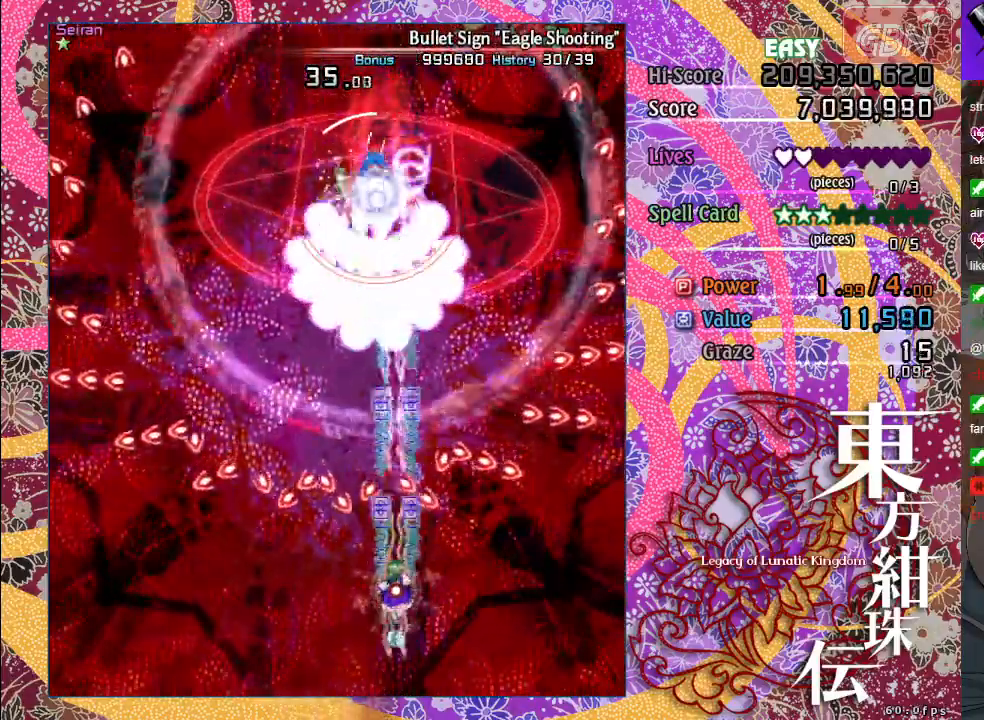
{"buttons": ["A", "X"], "left_stick": "up-left", "events": [[100, "left_stick", "left"], [233, "left_stick", "down"], [367, "left_stick", "center"], [483, "left_stick", "up-left"]]}
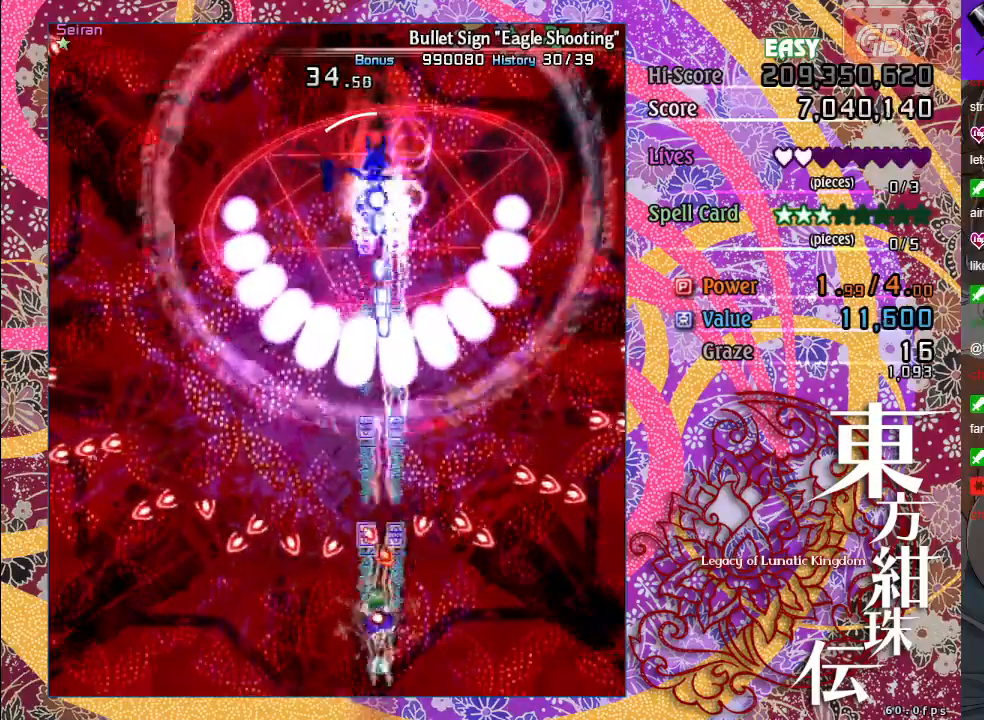
{"buttons": ["A", "X"], "left_stick": "up", "events": [[133, "left_stick", "center"], [367, "left_stick", "up-left"], [467, "left_stick", "up"]]}
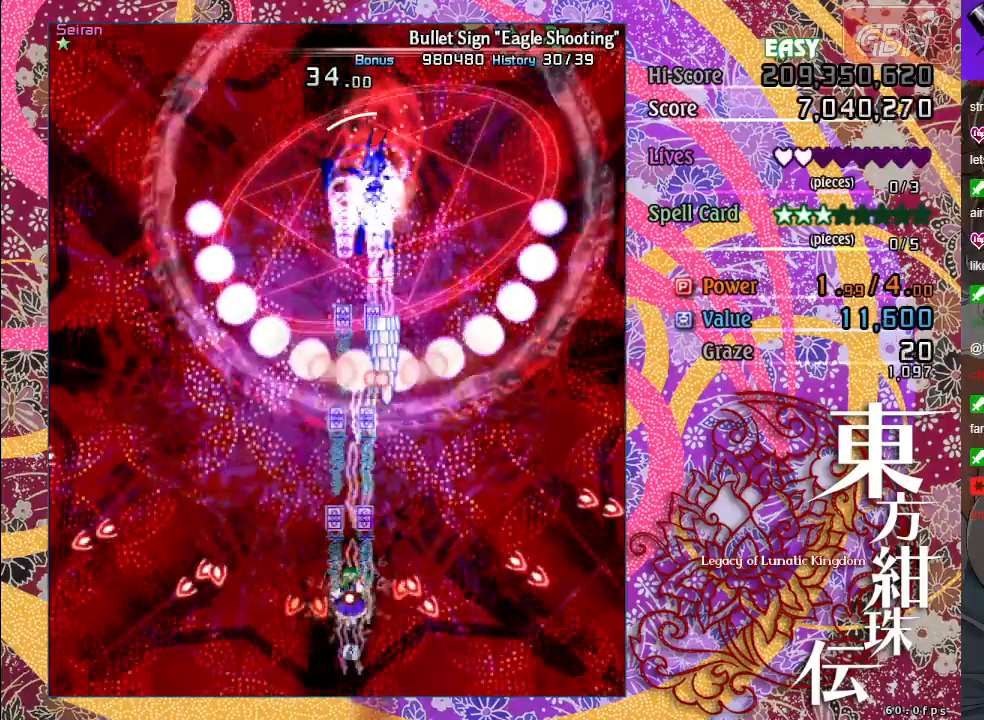
{"buttons": ["A", "X"], "left_stick": "up", "events": []}
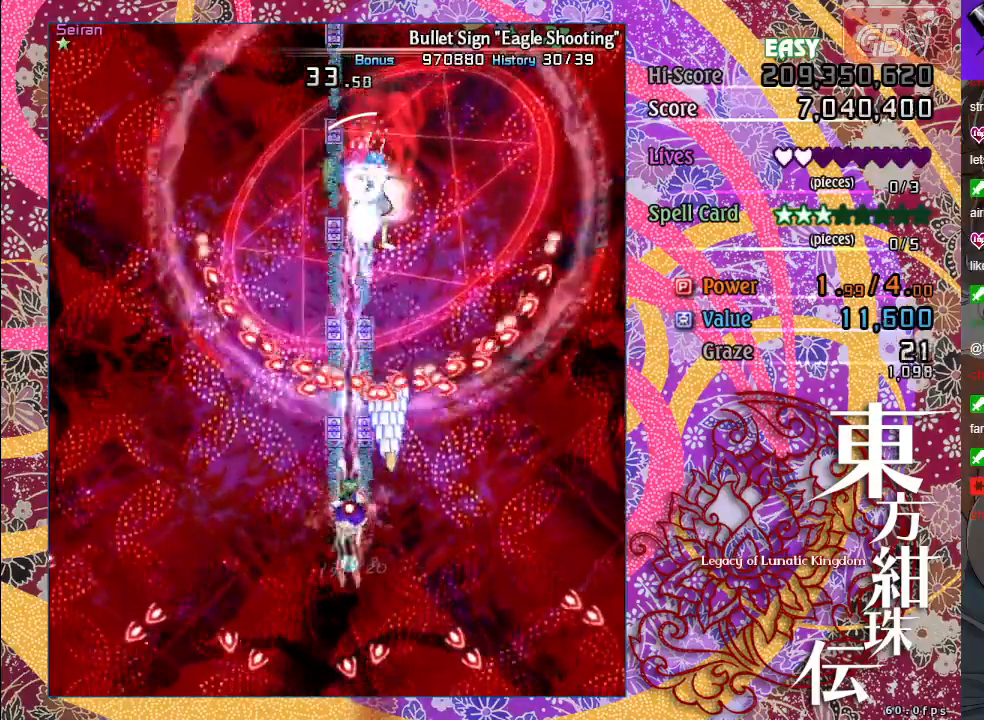
{"buttons": ["A", "X"], "left_stick": "down", "events": [[167, "left_stick", "center"], [467, "left_stick", "down"]]}
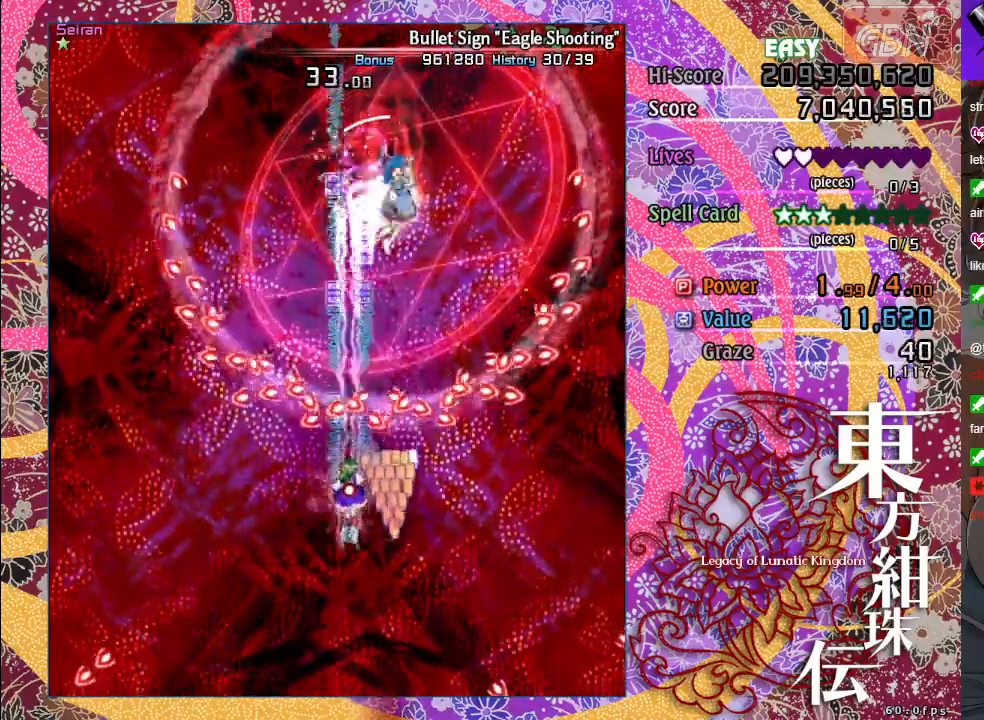
{"buttons": ["A", "X"], "left_stick": "down", "events": []}
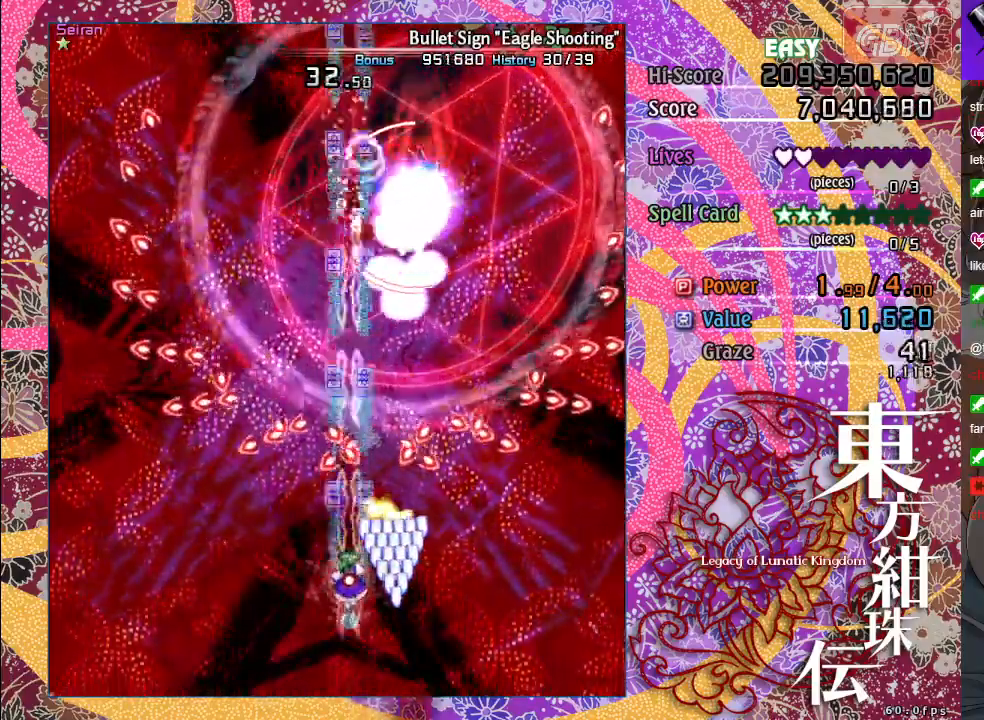
{"buttons": ["A", "X"], "left_stick": "down-left", "events": [[483, "left_stick", "down-left"]]}
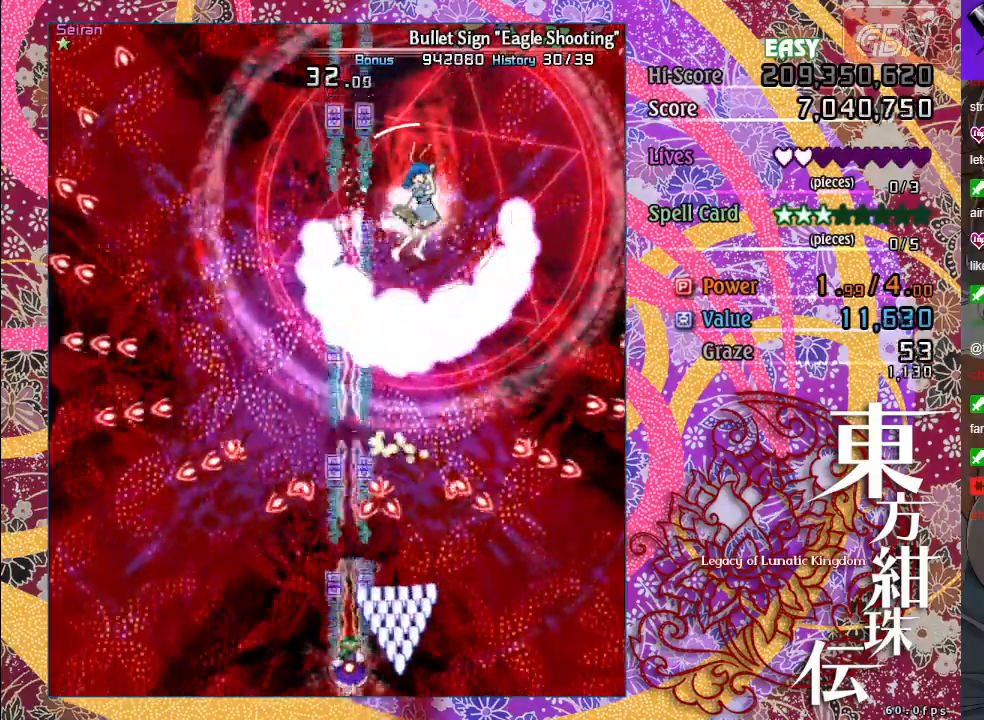
{"buttons": ["A", "X"], "left_stick": "right", "events": [[17, "left_stick", "left"], [133, "left_stick", "up"], [317, "left_stick", "up-right"], [467, "left_stick", "right"]]}
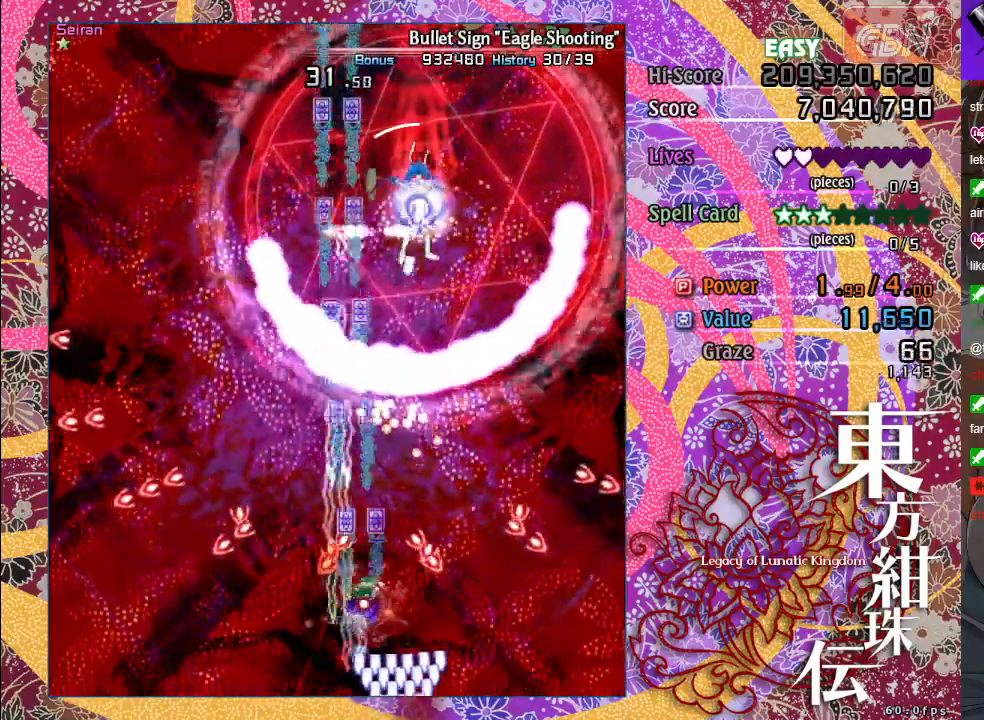
{"buttons": ["A", "X"], "left_stick": "up", "events": [[167, "left_stick", "up"]]}
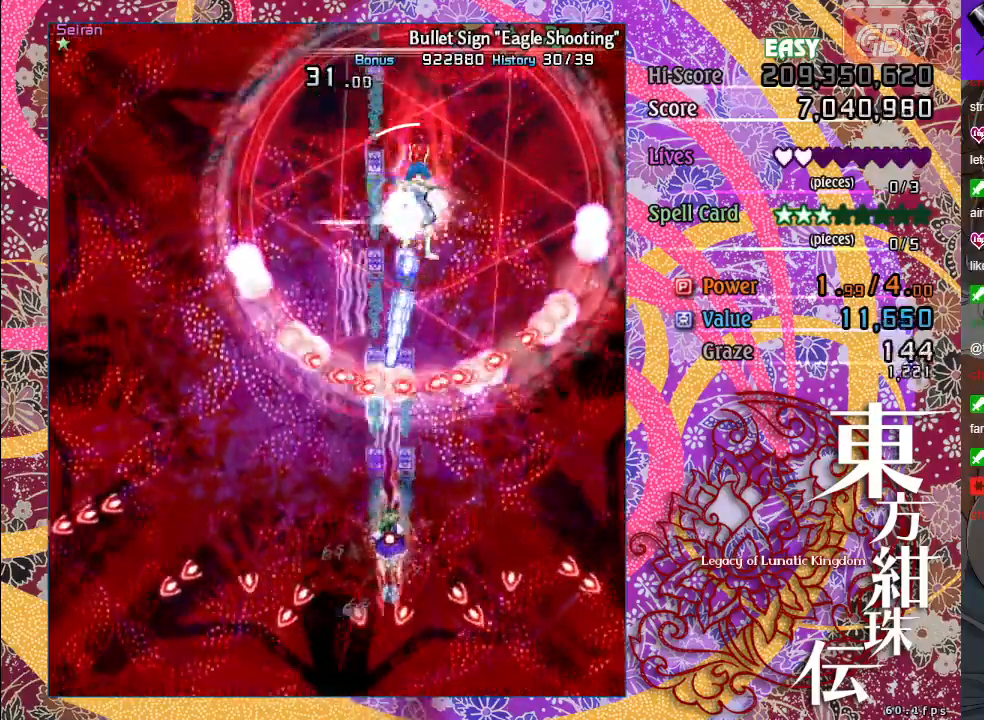
{"buttons": ["A", "X"], "left_stick": "center", "events": [[133, "left_stick", "center"], [333, "left_stick", "right"], [450, "left_stick", "center"]]}
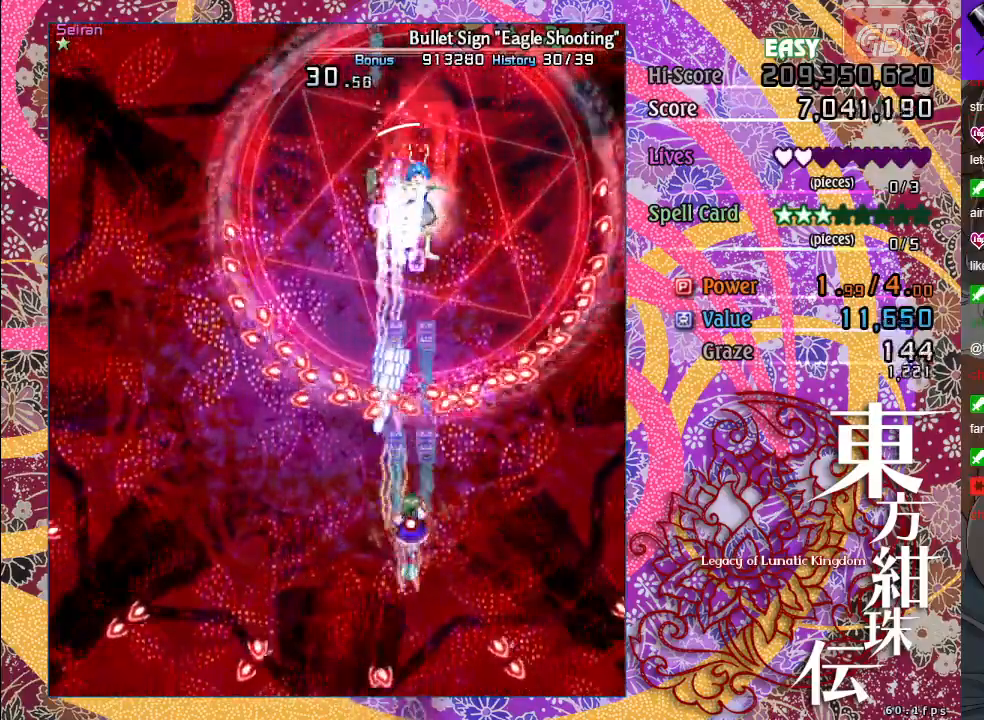
{"buttons": ["A", "X"], "left_stick": "center", "events": [[150, "left_stick", "up-left"], [300, "left_stick", "center"]]}
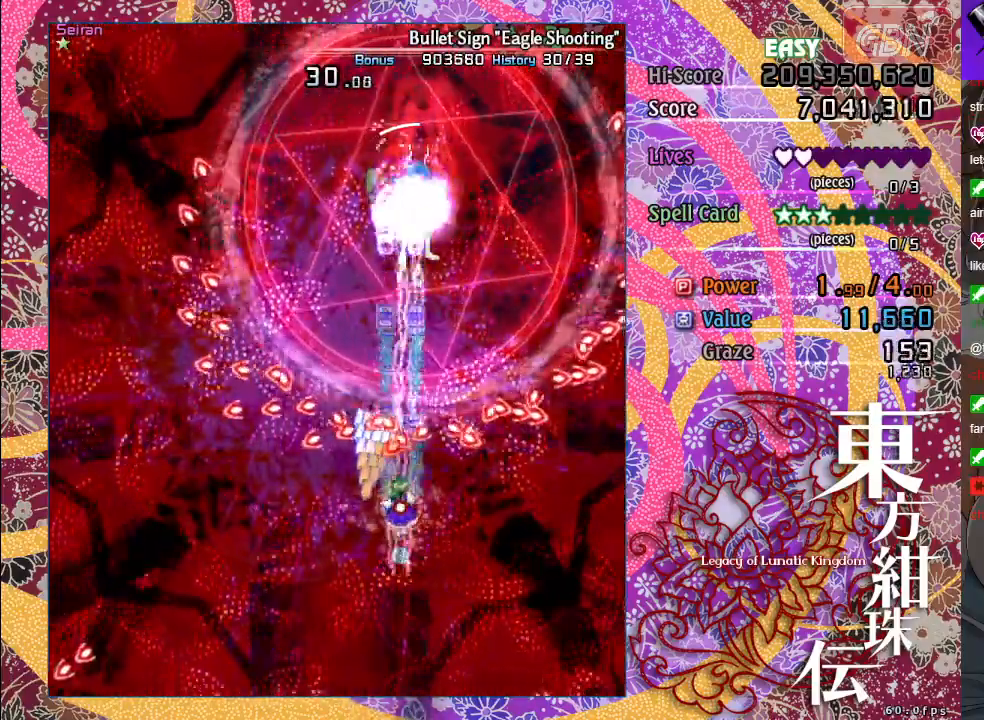
{"buttons": ["A", "X"], "left_stick": "down", "events": [[17, "left_stick", "up-left"], [100, "left_stick", "center"], [217, "left_stick", "down"], [433, "left_stick", "center"], [483, "left_stick", "down"]]}
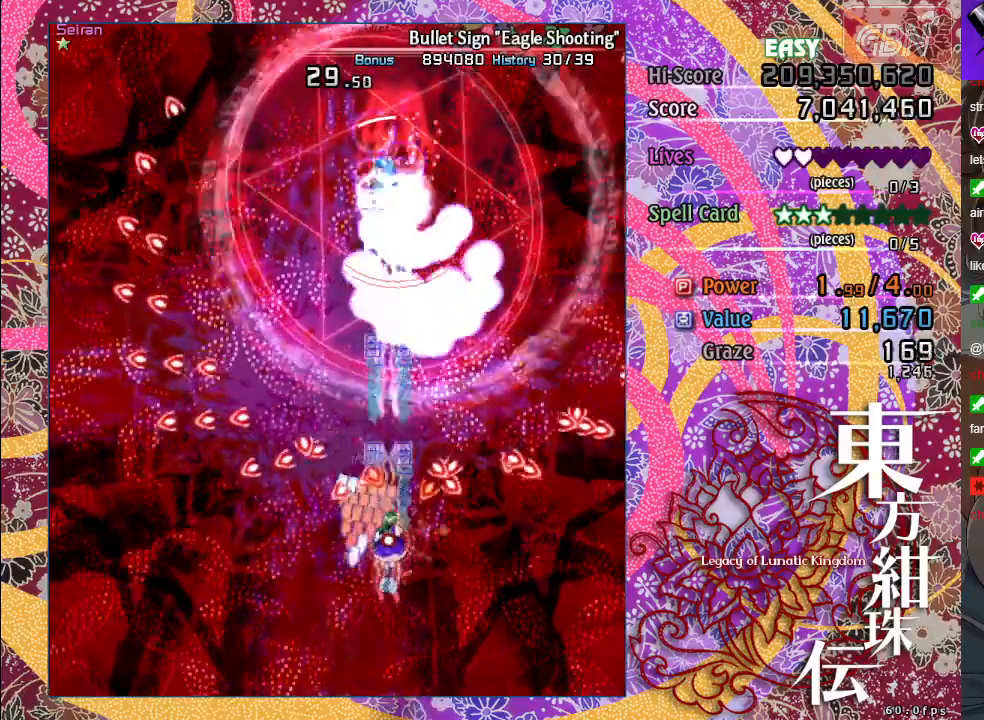
{"buttons": ["A", "X"], "left_stick": "down", "events": [[150, "left_stick", "center"], [233, "left_stick", "down"], [417, "left_stick", "center"], [467, "left_stick", "down"]]}
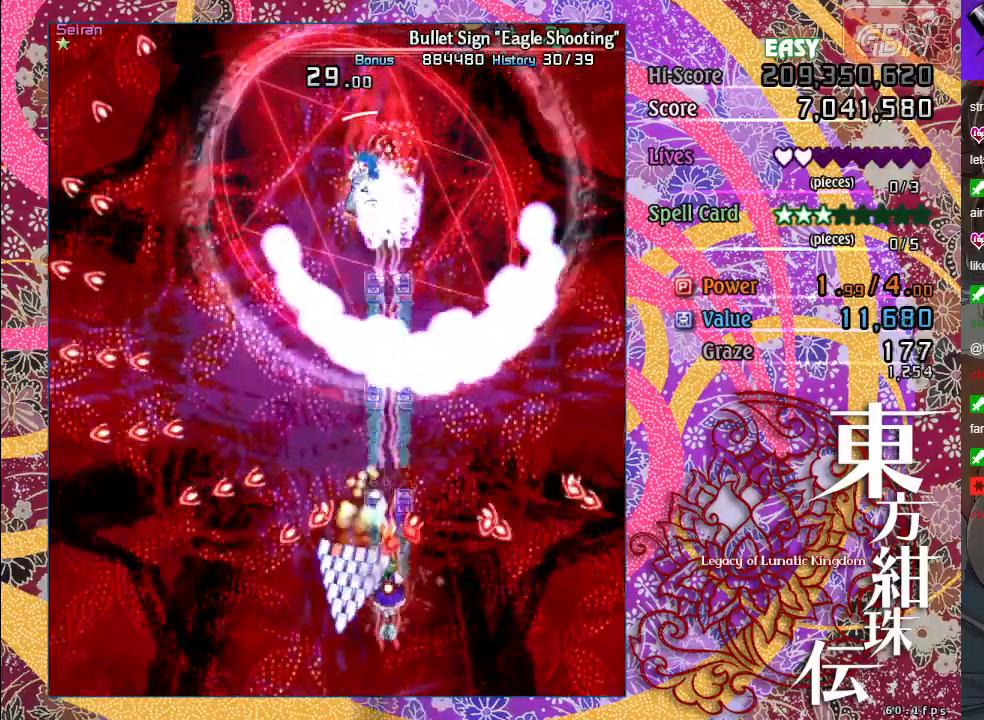
{"buttons": ["A", "X"], "left_stick": "down-right", "events": [[350, "left_stick", "down-right"]]}
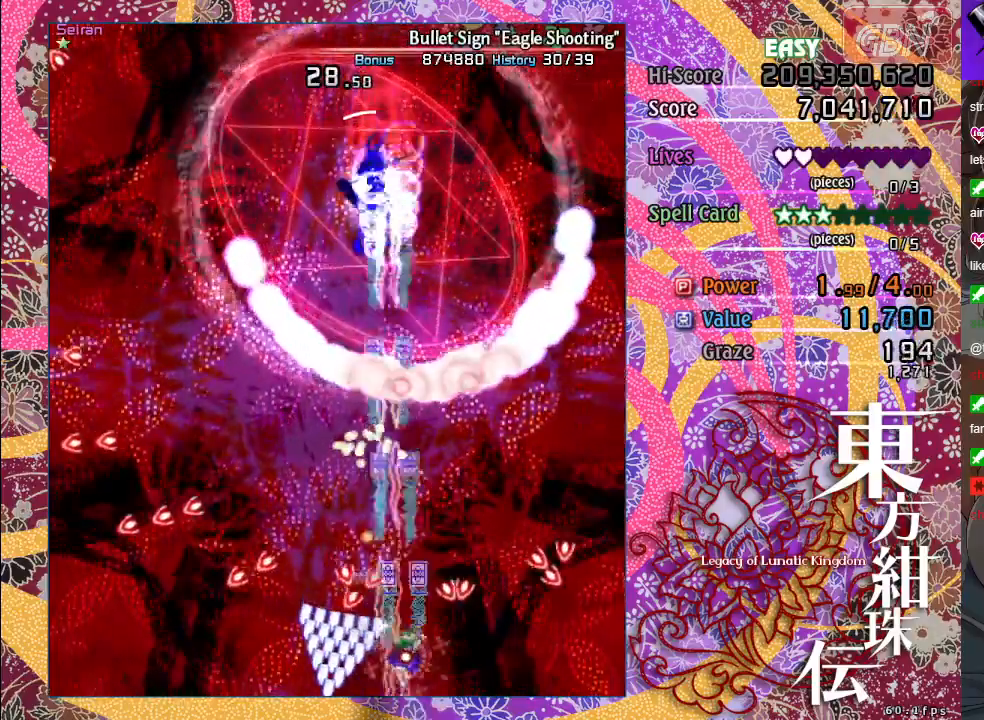
{"buttons": ["A", "X"], "left_stick": "up", "events": [[50, "left_stick", "up-right"], [100, "left_stick", "up"]]}
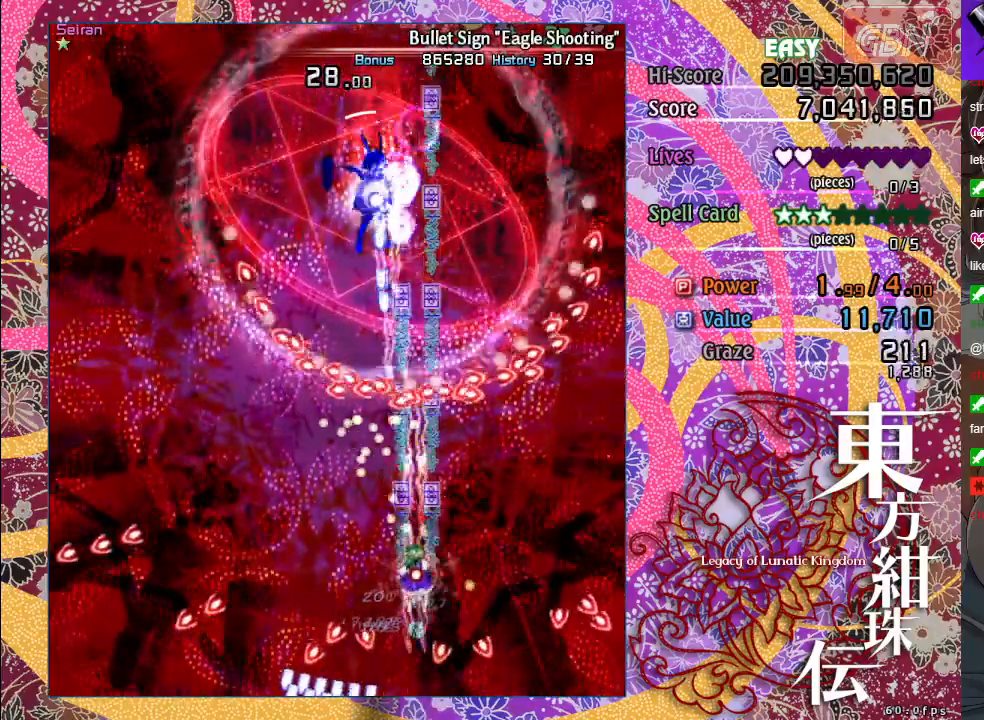
{"buttons": ["A", "X"], "left_stick": "center", "events": [[117, "left_stick", "up-left"], [433, "left_stick", "center"]]}
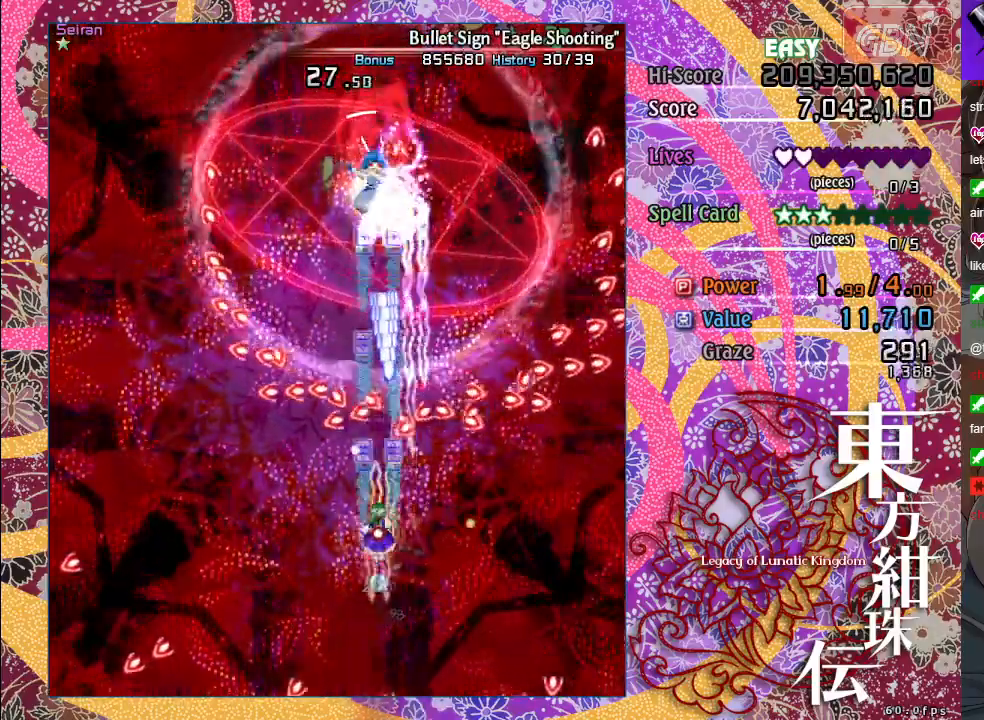
{"buttons": ["A", "X"], "left_stick": "center", "events": [[150, "left_stick", "up-left"], [283, "left_stick", "center"]]}
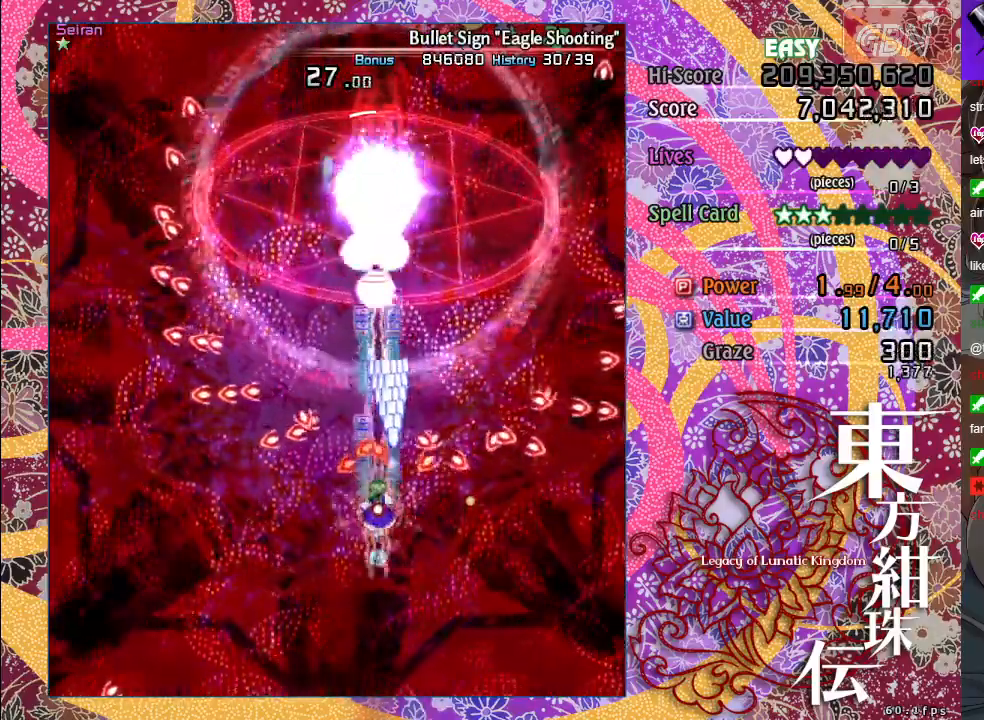
{"buttons": ["A", "X"], "left_stick": "center", "events": [[200, "left_stick", "down"], [417, "left_stick", "center"]]}
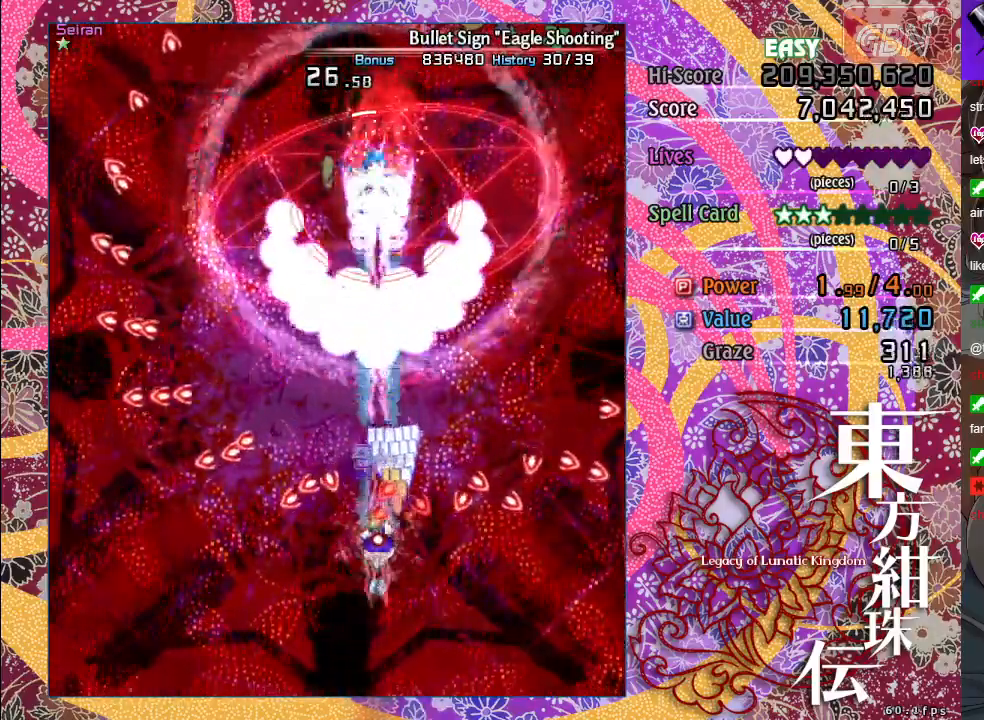
{"buttons": ["A", "X"], "left_stick": "down", "events": [[33, "left_stick", "down"], [200, "left_stick", "center"], [450, "left_stick", "down"]]}
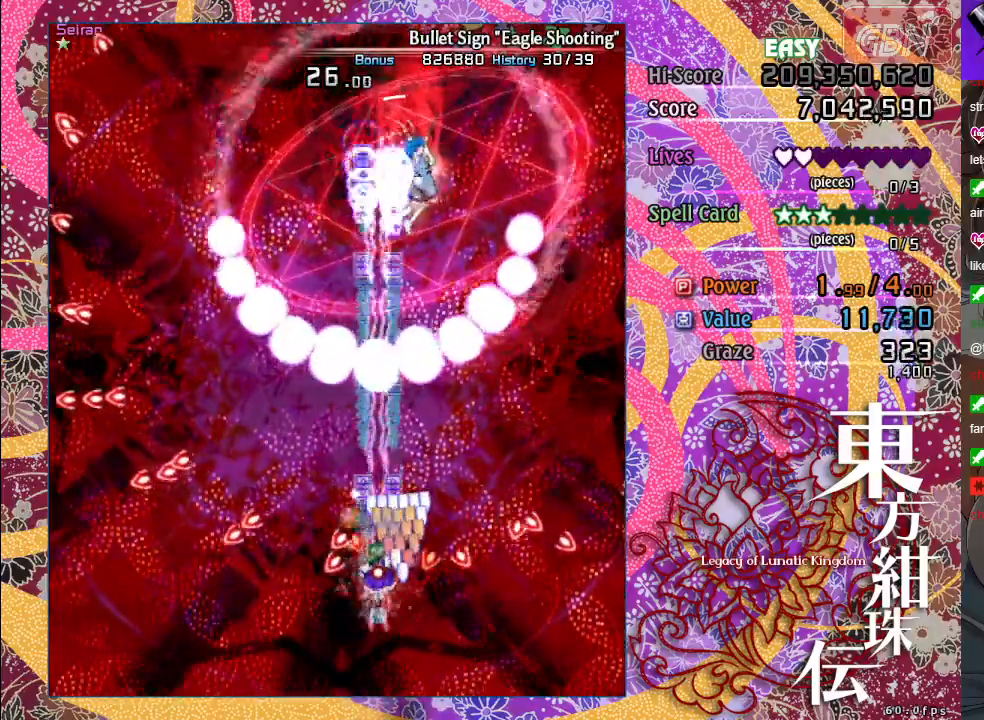
{"buttons": ["A", "X"], "left_stick": "down-left", "events": [[250, "left_stick", "down-left"]]}
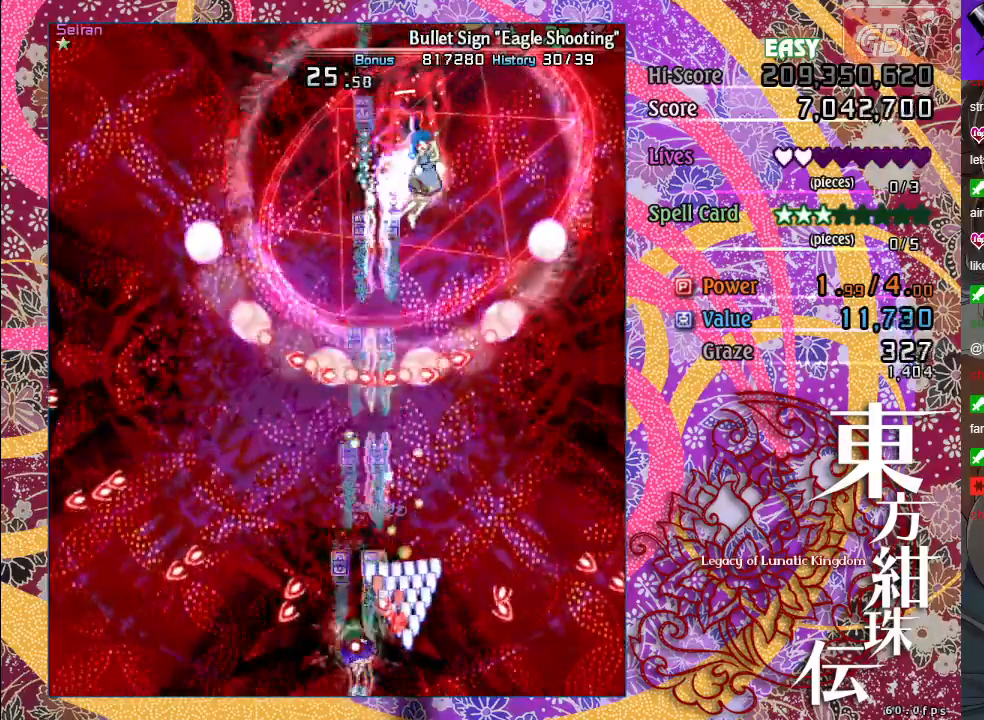
{"buttons": ["A", "X"], "left_stick": "up", "events": [[100, "left_stick", "center"], [167, "left_stick", "up-left"], [433, "left_stick", "up"]]}
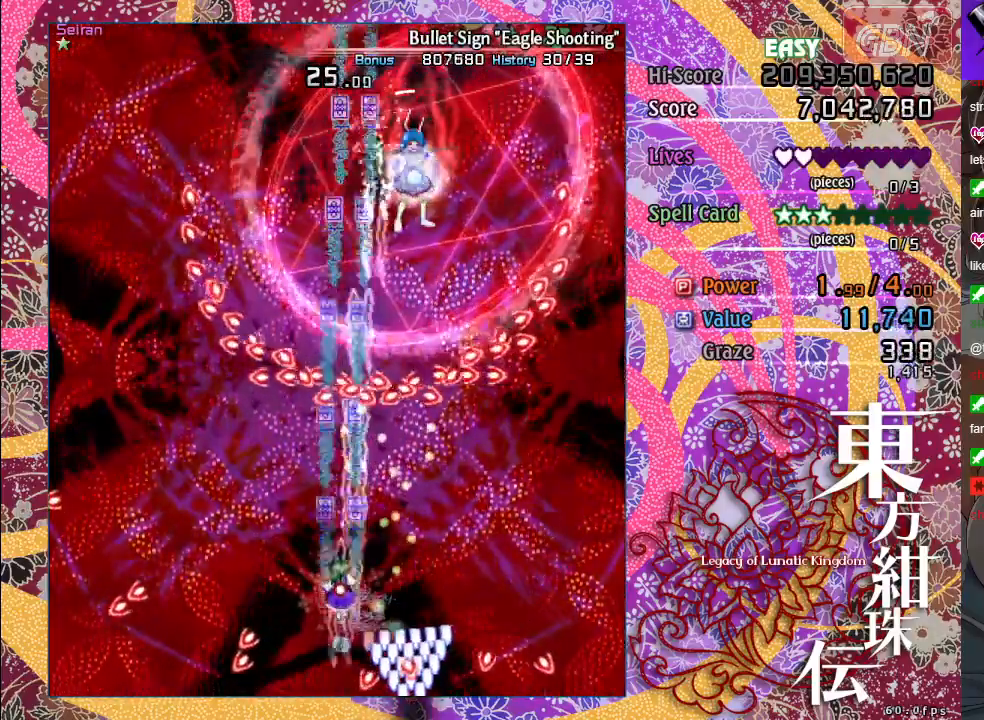
{"buttons": ["A", "X"], "left_stick": "up-right", "events": [[267, "left_stick", "up-right"]]}
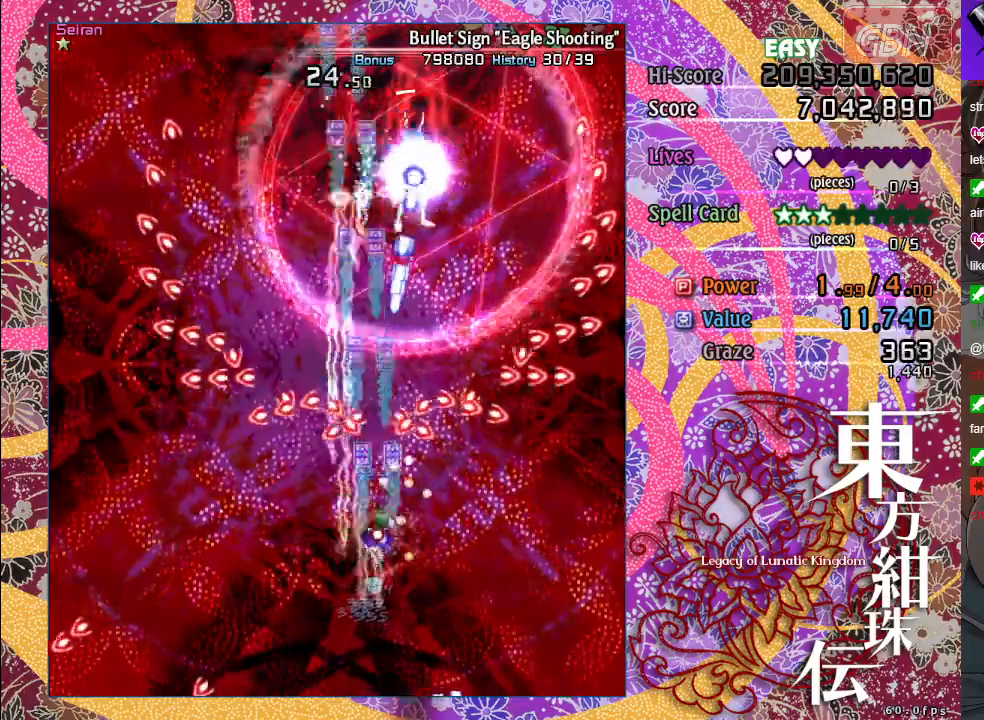
{"buttons": ["A", "X"], "left_stick": "down", "events": [[100, "left_stick", "center"], [500, "left_stick", "down"]]}
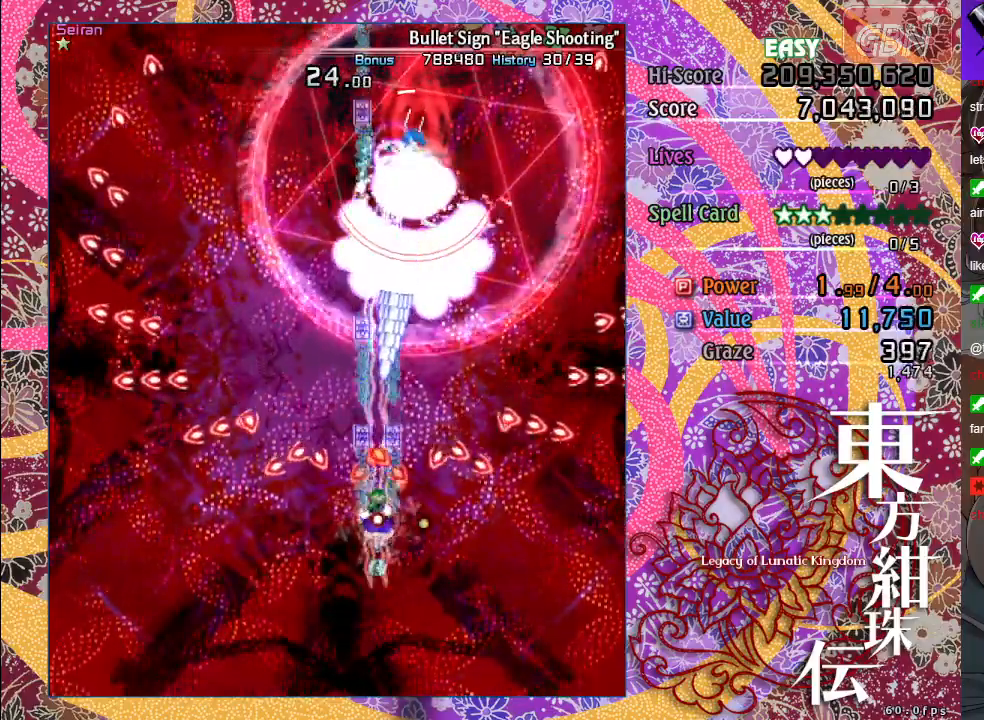
{"buttons": ["A", "X"], "left_stick": "up", "events": [[167, "left_stick", "center"], [283, "left_stick", "up-right"], [333, "left_stick", "up"]]}
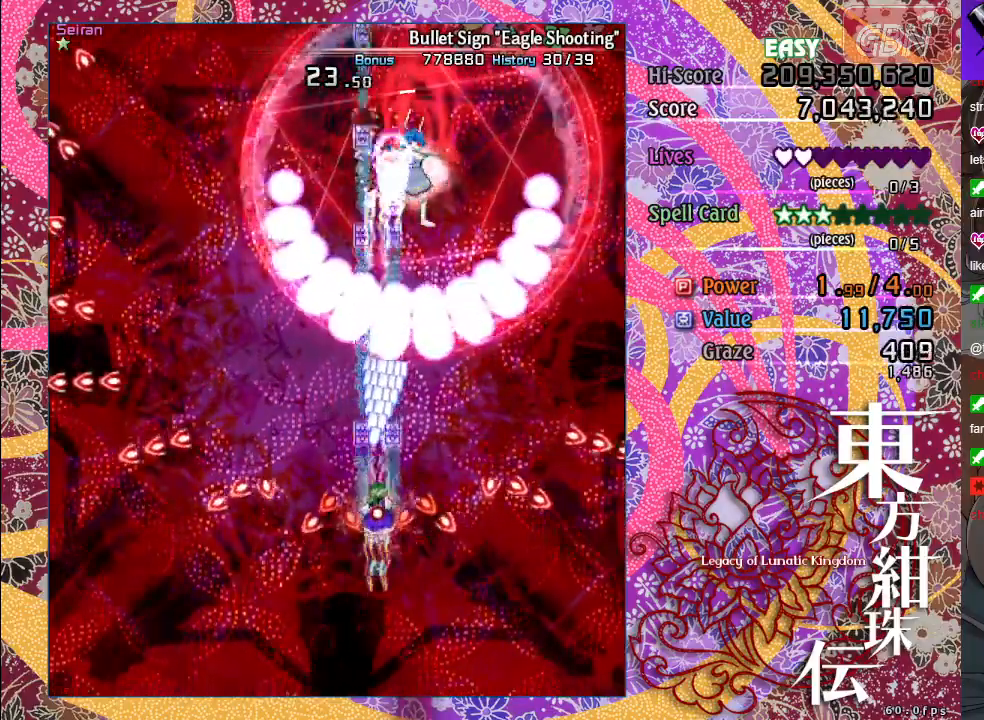
{"buttons": ["A", "X"], "left_stick": "down", "events": [[100, "left_stick", "right"], [200, "left_stick", "center"], [483, "left_stick", "down"]]}